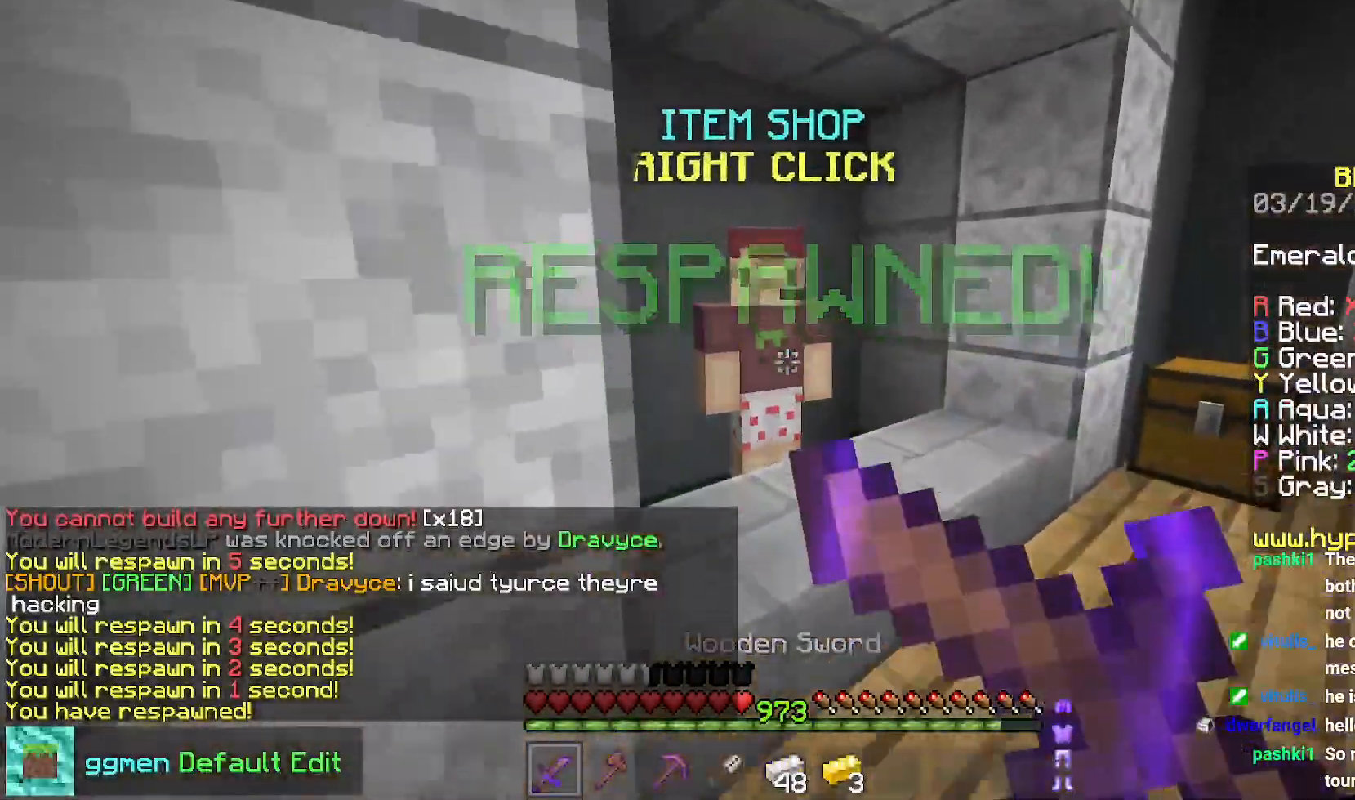
Gameplay with keyboard and mouse; each line is a JSON object with the keys and mouse buttons held at the frame after it. "events" lists presses ("down") and releases ("up") of "down", "left", "right", "space", "up", "mouse_left" and "mouse_right" between this image and that frame as [ms after this image, input, new state], when the widget could be followed in between. "mouse_left", "mouse_right" = the "left", "right" buttons of the "mouse" list. No other keys are recorded. Fast repeated clicks can show as one long hold. Mouse movement is not recorded.
{"keys": [], "mouse": [], "events": [[16, "up", "up"], [66, "mouse_right", "up"]]}
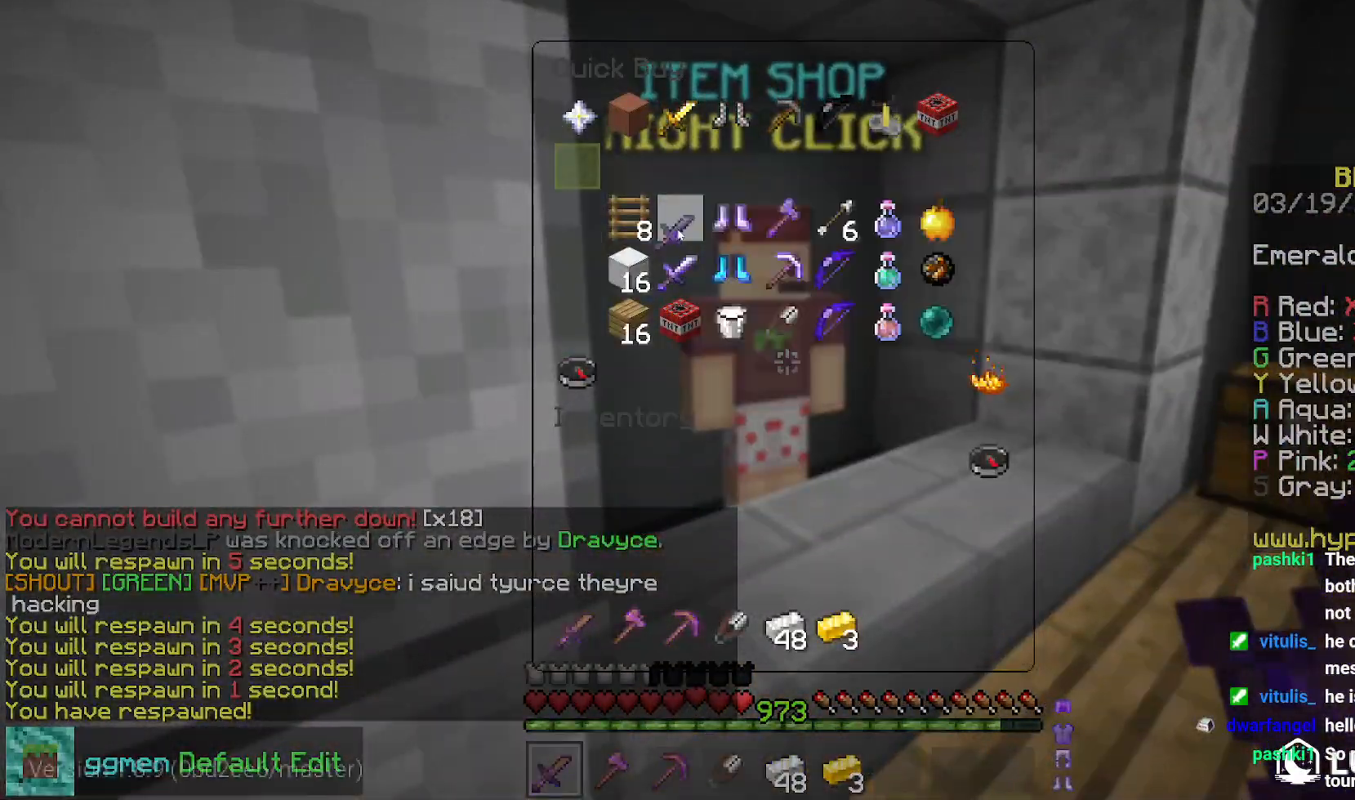
{"keys": [], "mouse": [], "events": []}
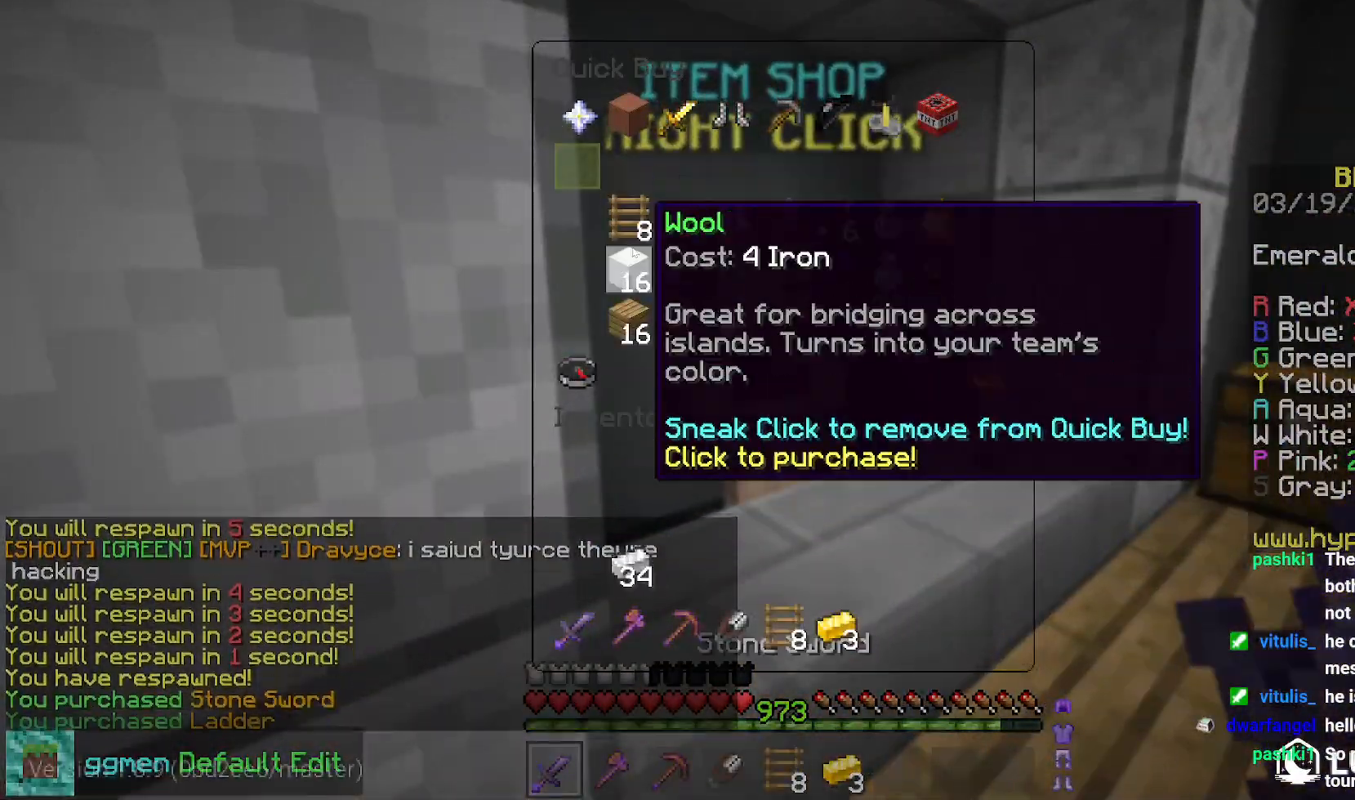
{"keys": [], "mouse": [], "events": []}
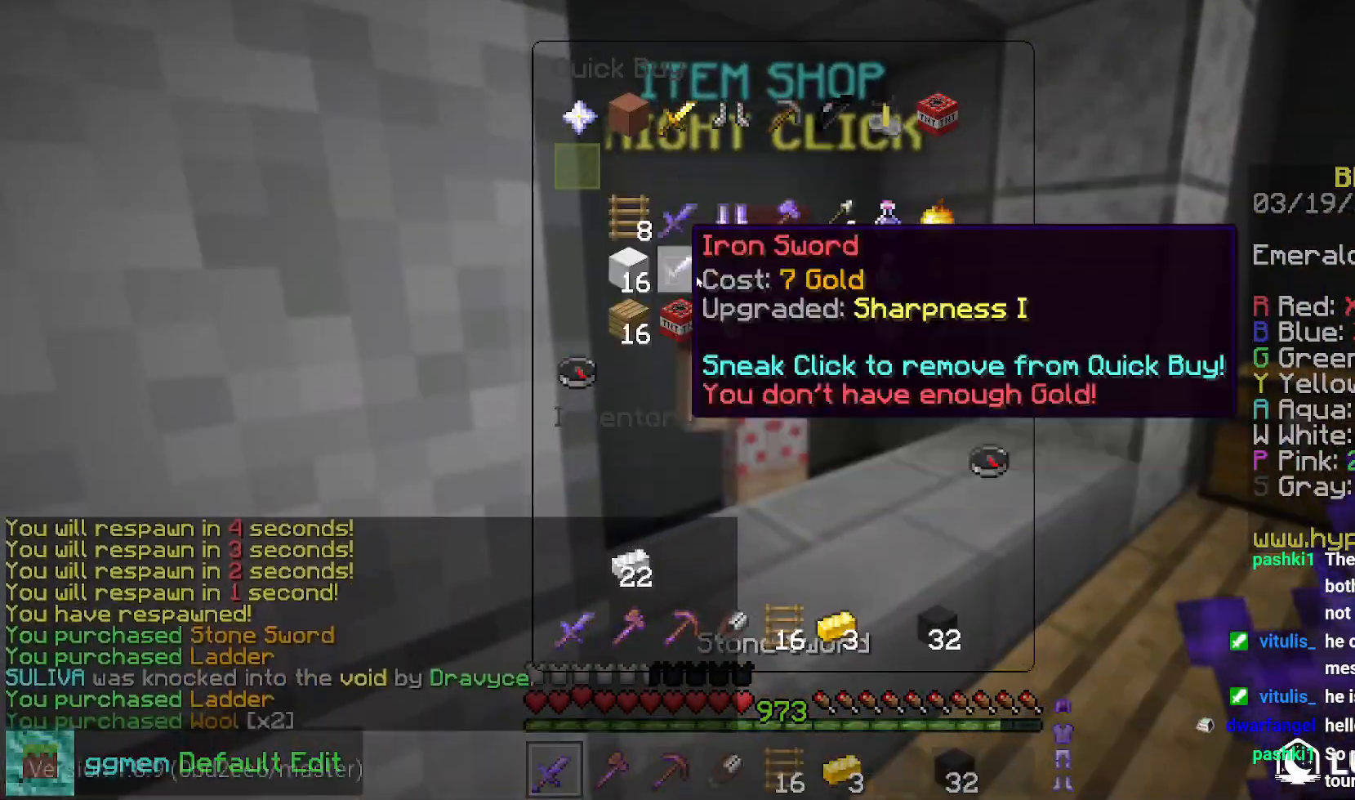
{"keys": [], "mouse": [], "events": []}
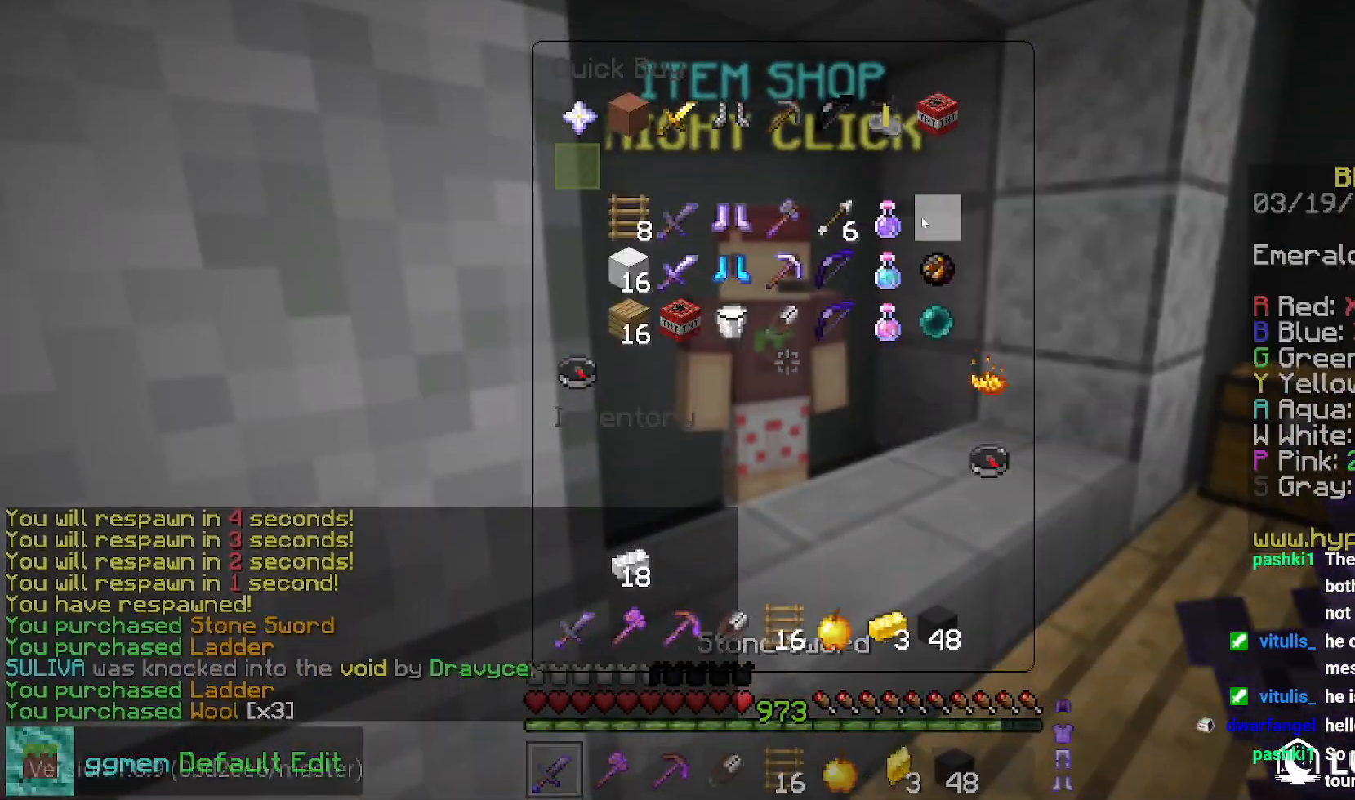
{"keys": ["space", "up"], "mouse": [], "events": [[201, "up", "down"], [351, "space", "down"]]}
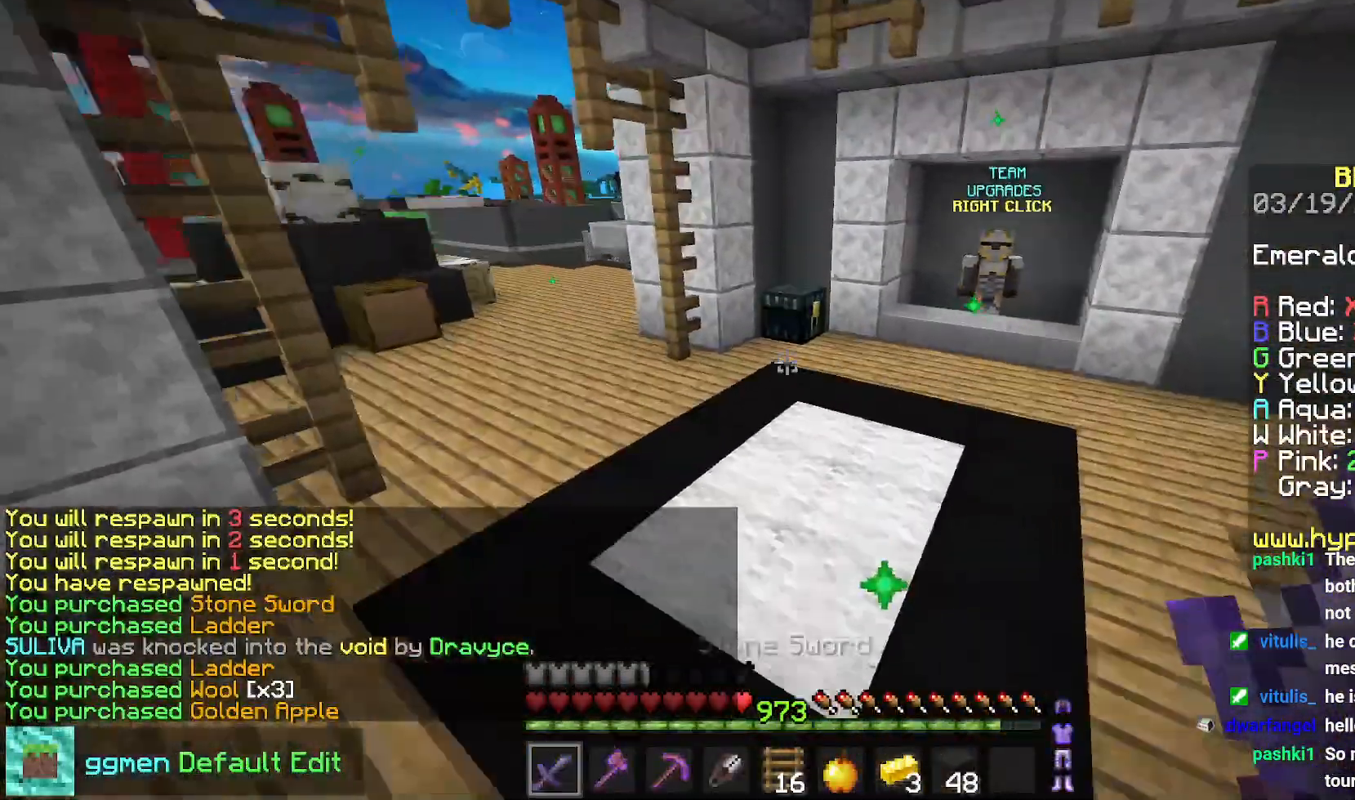
{"keys": ["up"], "mouse": [], "events": [[150, "space", "up"]]}
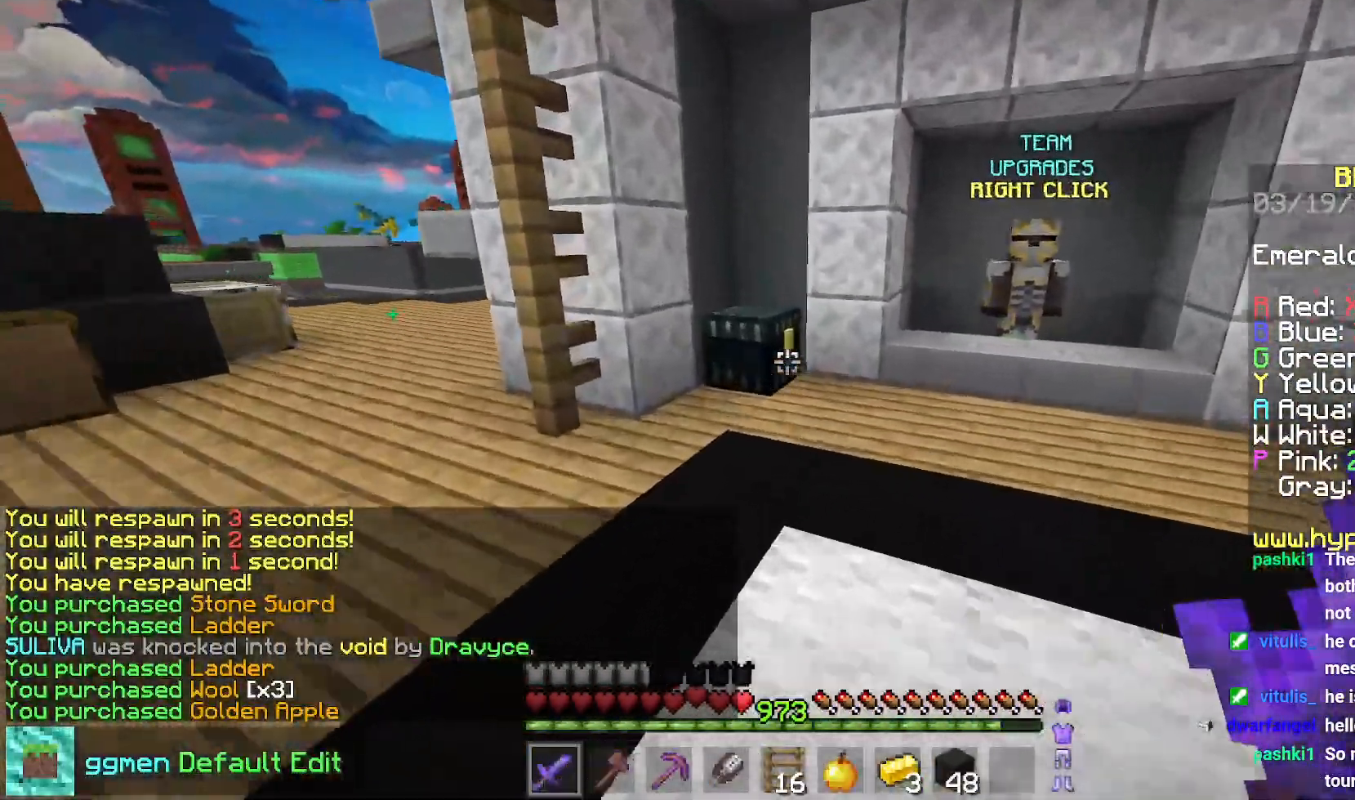
{"keys": [], "mouse": [], "events": [[66, "left", "down"], [100, "mouse_right", "down"], [216, "mouse_right", "up"], [333, "left", "up"], [350, "up", "up"]]}
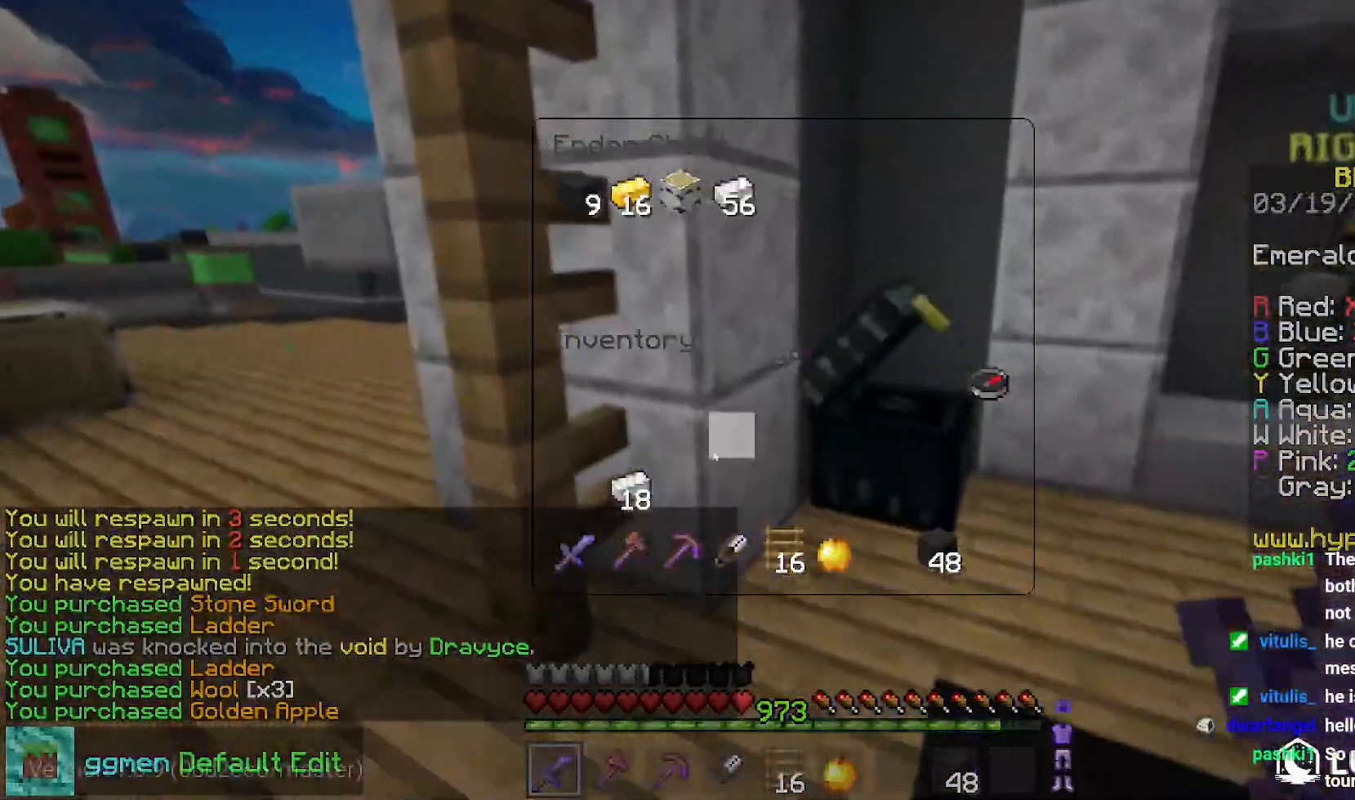
{"keys": [], "mouse": [], "events": []}
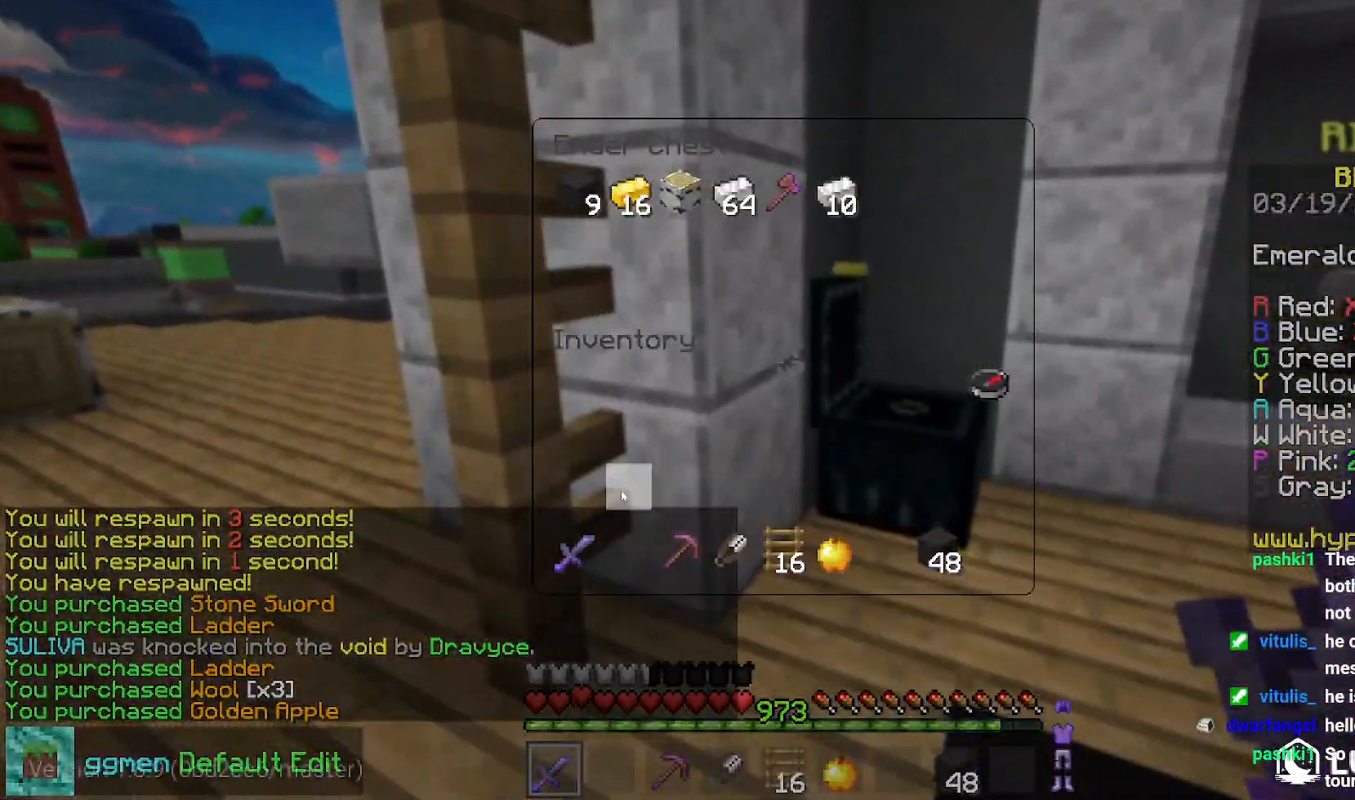
{"keys": ["left", "up"], "mouse": [], "events": [[100, "mouse_left", "down"], [150, "mouse_left", "up"], [183, "left", "down"], [417, "up", "down"]]}
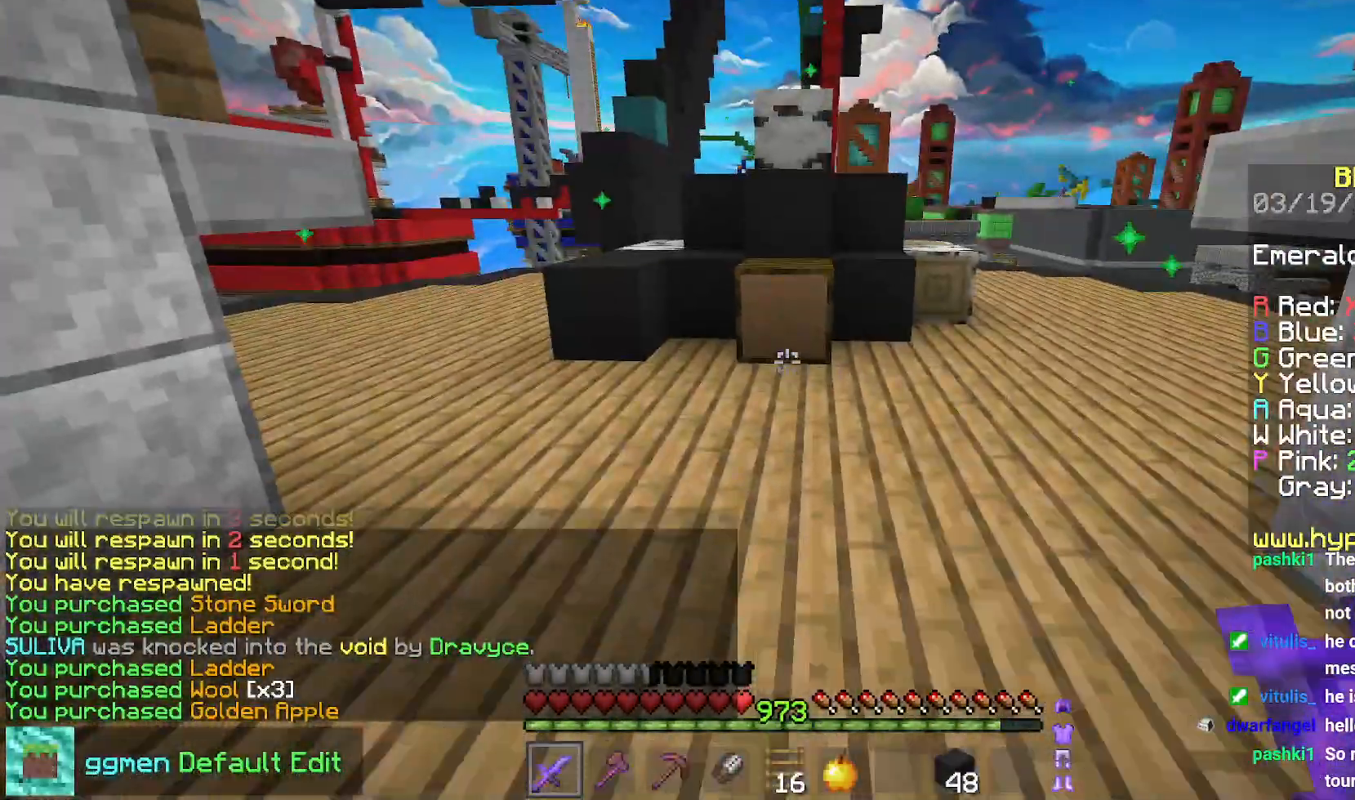
{"keys": ["up"], "mouse": [], "events": [[67, "space", "down"], [201, "left", "up"], [334, "space", "up"]]}
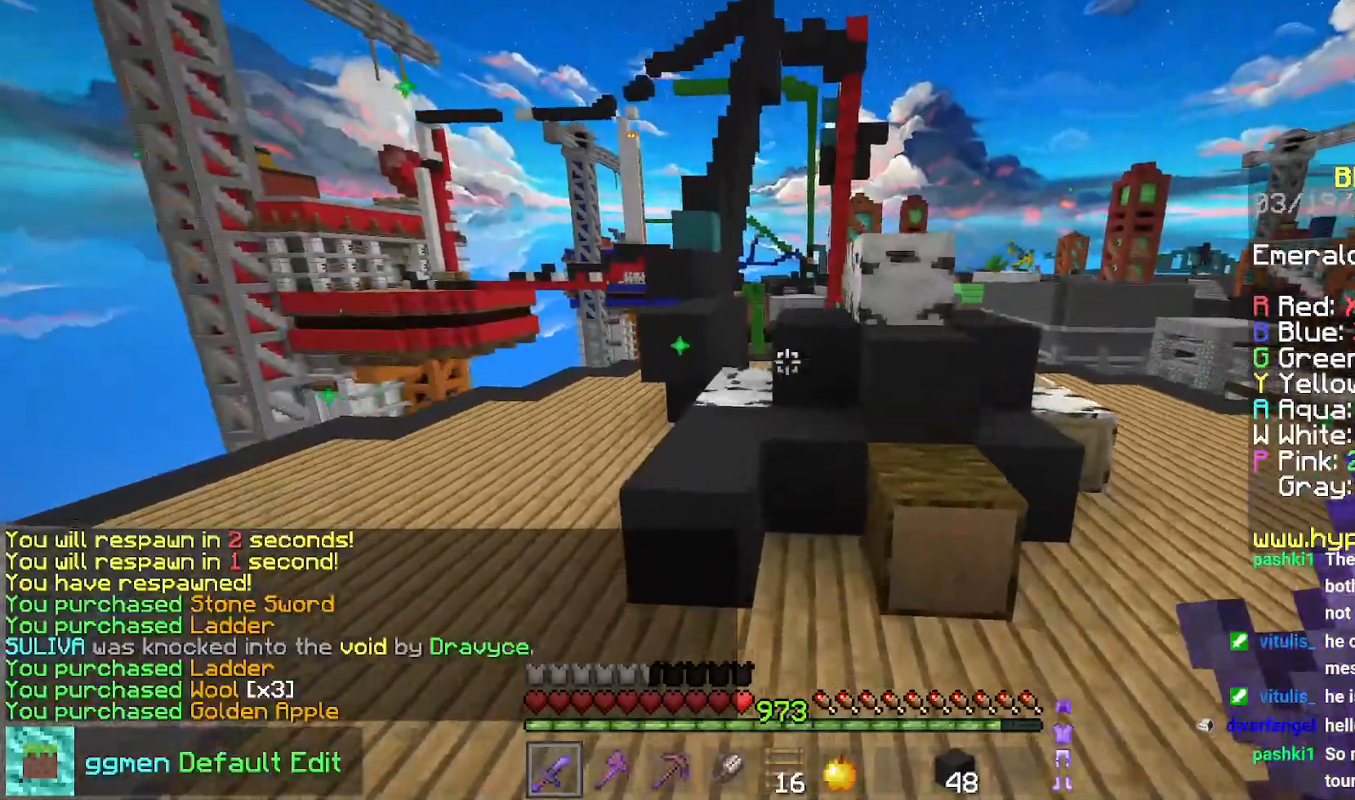
{"keys": ["up"], "mouse": [], "events": [[100, "space", "down"], [133, "left", "down"], [267, "left", "up"], [283, "space", "up"]]}
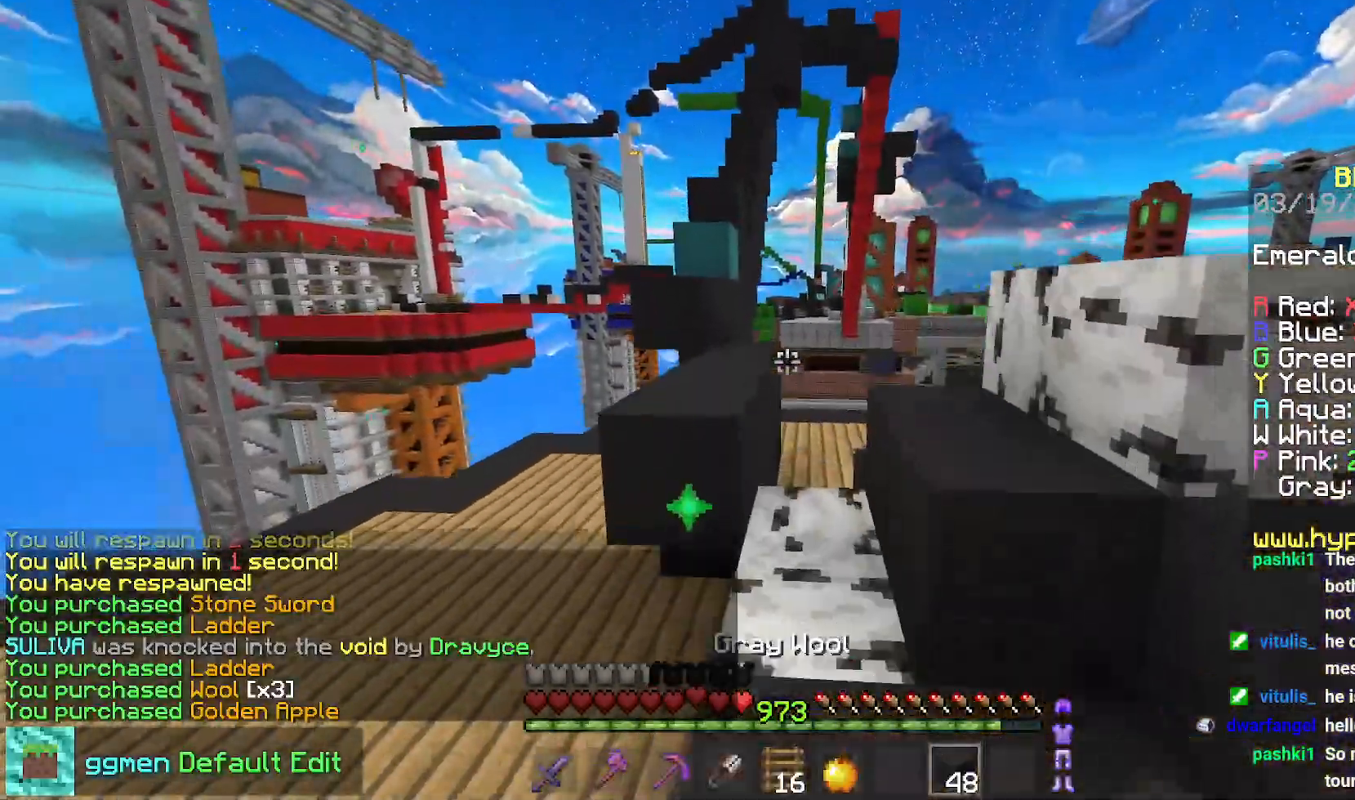
{"keys": ["space", "up"], "mouse": [], "events": [[17, "space", "down"], [167, "left", "down"], [267, "space", "up"], [434, "left", "up"], [484, "space", "down"]]}
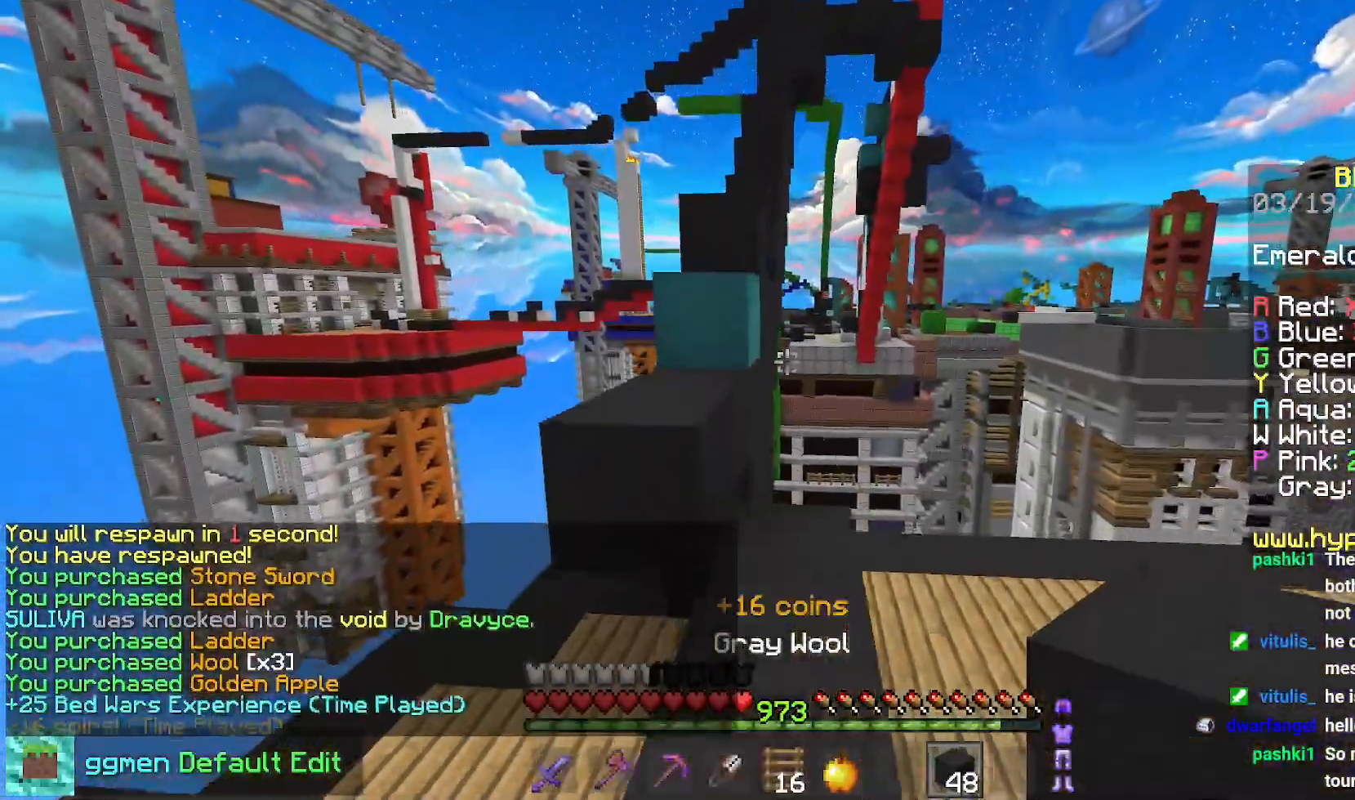
{"keys": ["space", "up"], "mouse": [], "events": [[133, "left", "down"], [217, "space", "up"], [250, "left", "up"], [434, "space", "down"]]}
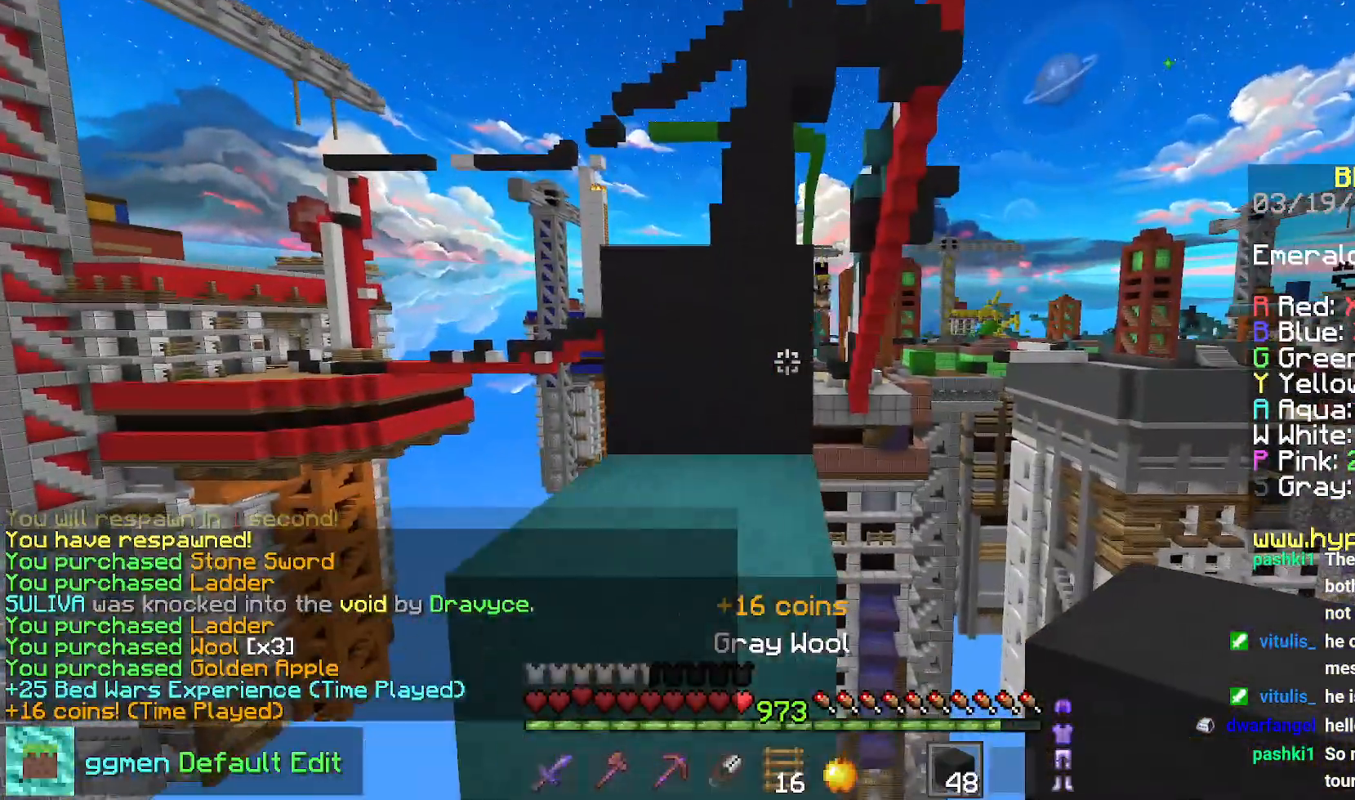
{"keys": ["space", "up"], "mouse": [], "events": [[217, "space", "up"], [384, "space", "down"]]}
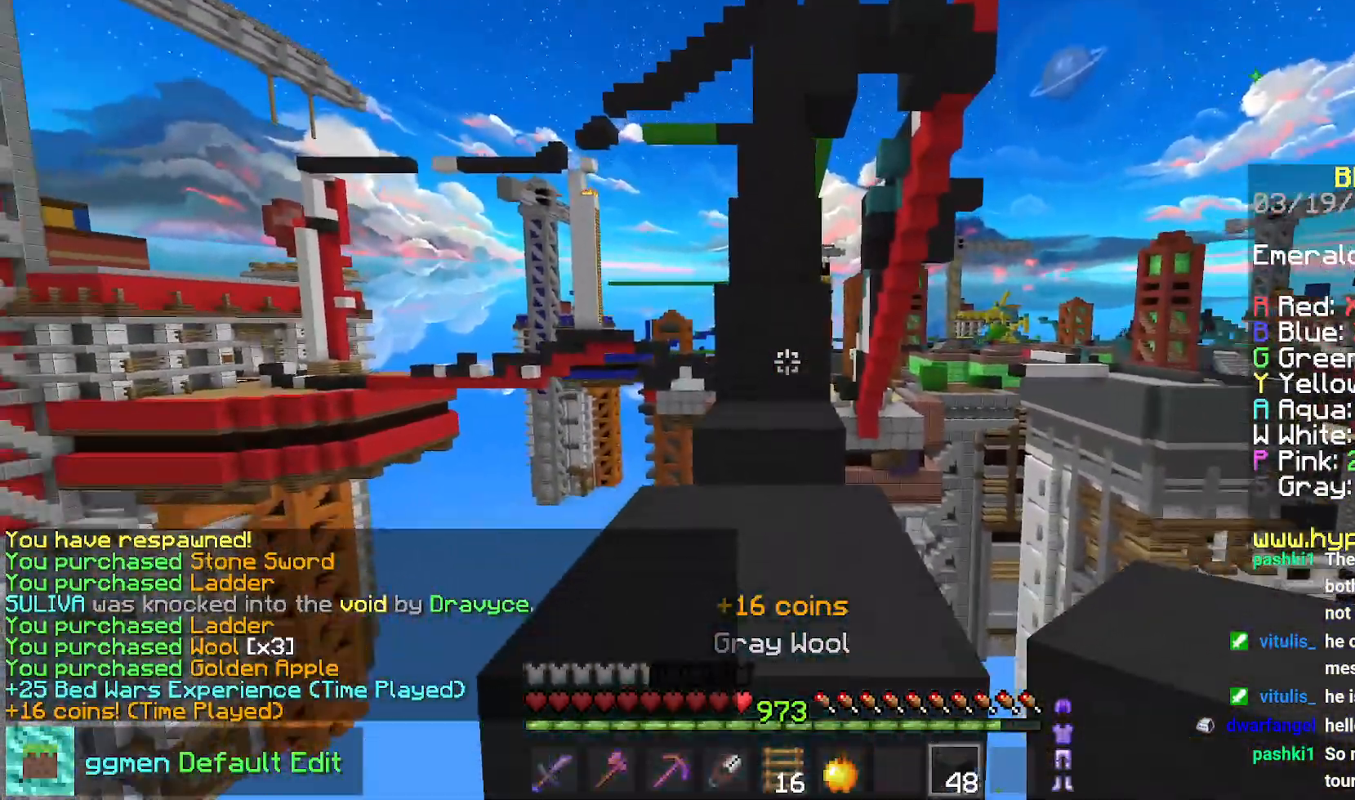
{"keys": ["space", "up"], "mouse": [], "events": [[150, "space", "up"], [300, "mouse_right", "down"], [367, "space", "down"], [400, "mouse_right", "up"]]}
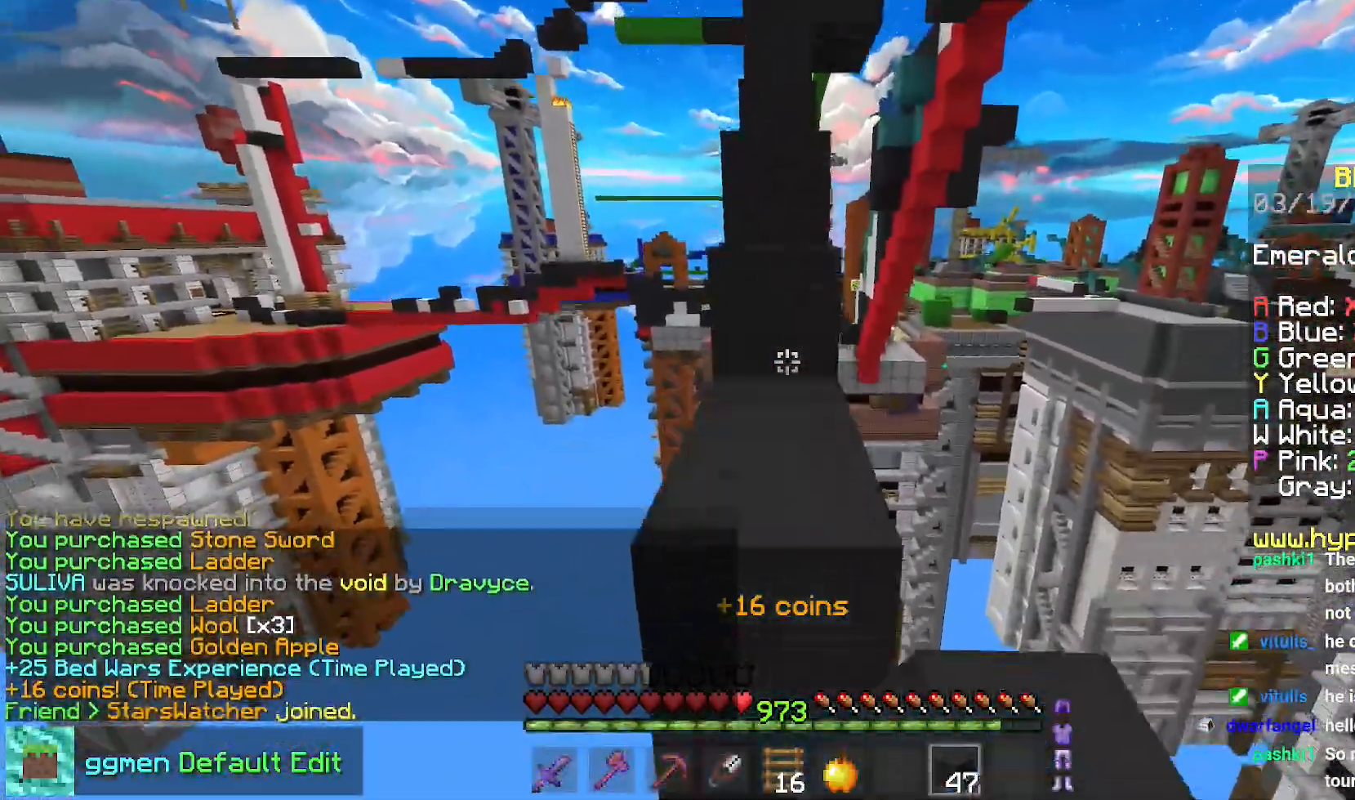
{"keys": ["space", "up"], "mouse": [], "events": [[134, "space", "up"], [317, "space", "down"]]}
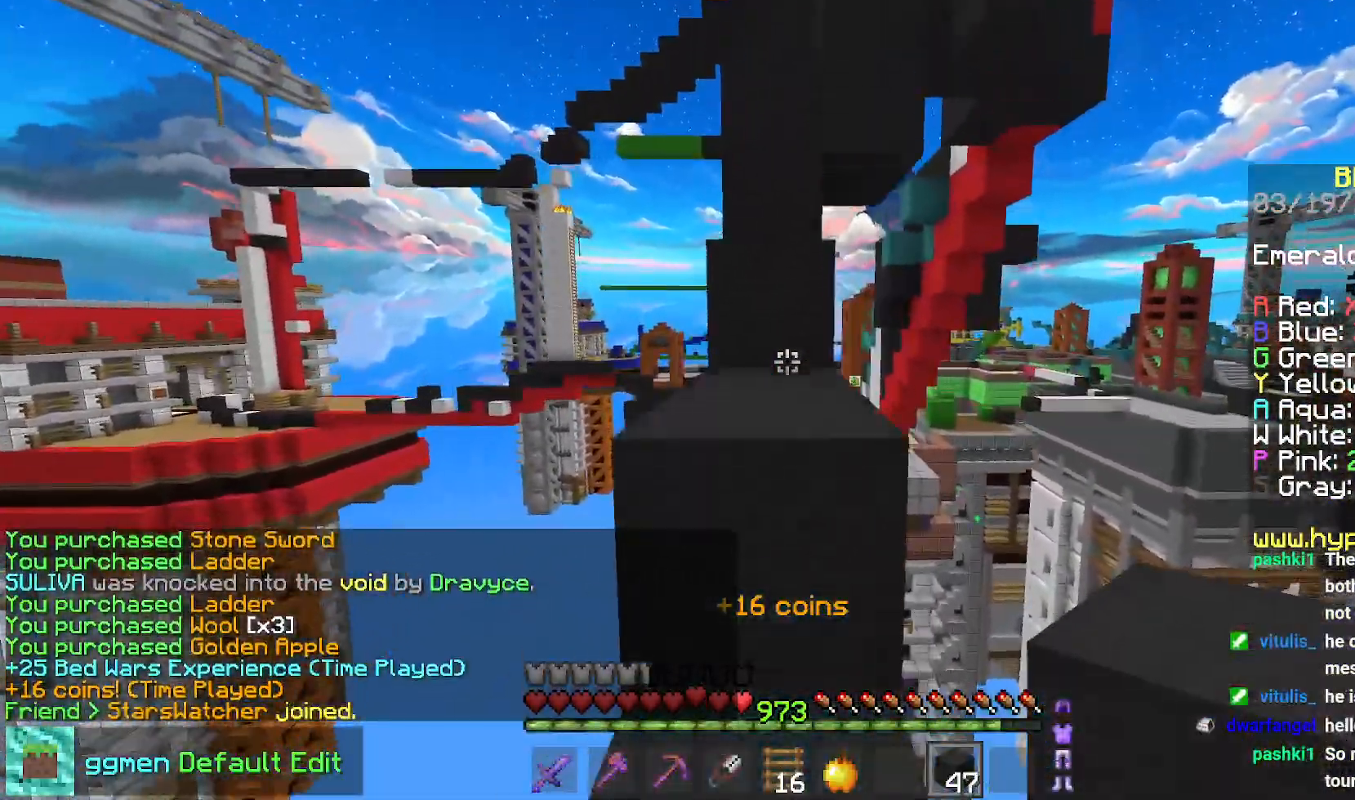
{"keys": ["space", "up"], "mouse": [], "events": [[67, "space", "up"], [267, "space", "down"]]}
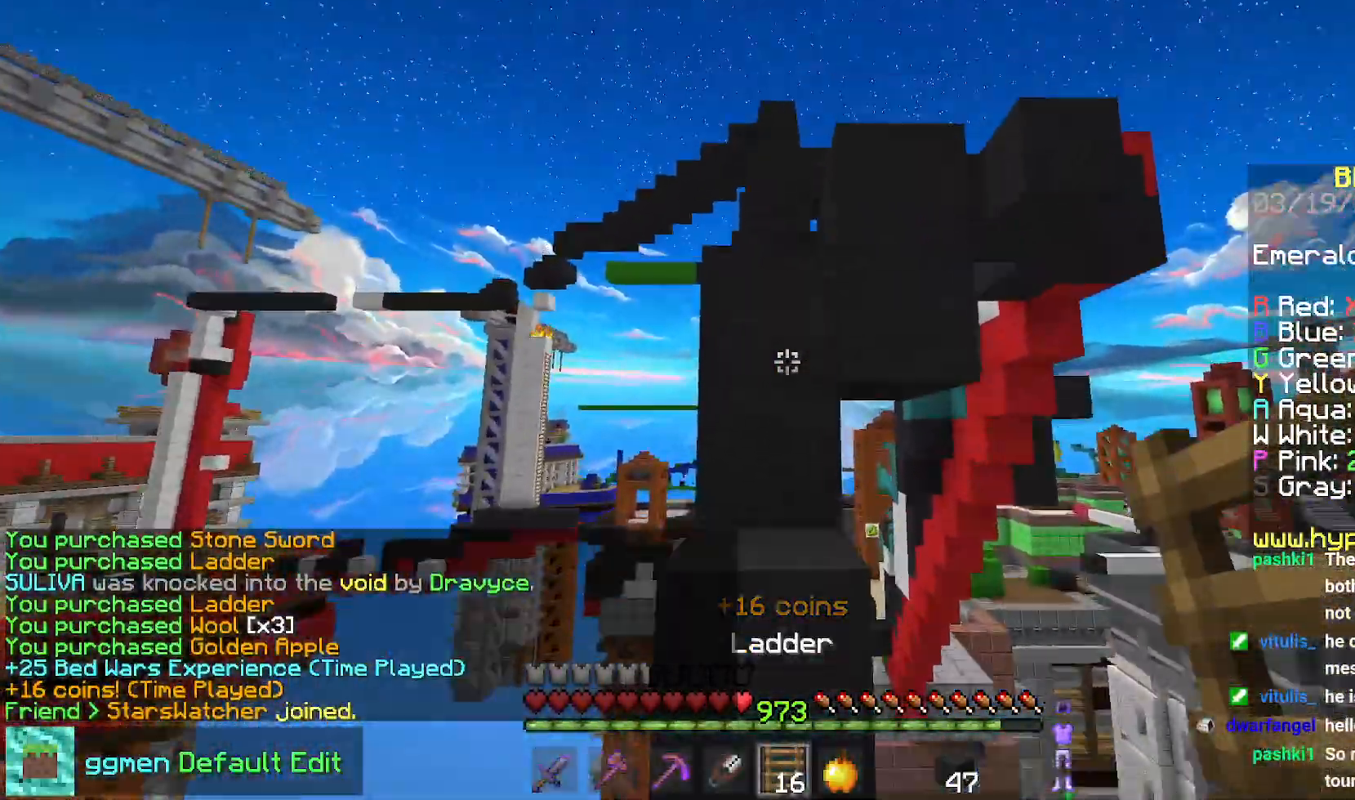
{"keys": ["up"], "mouse": [], "events": [[34, "space", "up"], [67, "mouse_right", "down"], [167, "space", "down"], [201, "mouse_right", "up"], [501, "space", "up"]]}
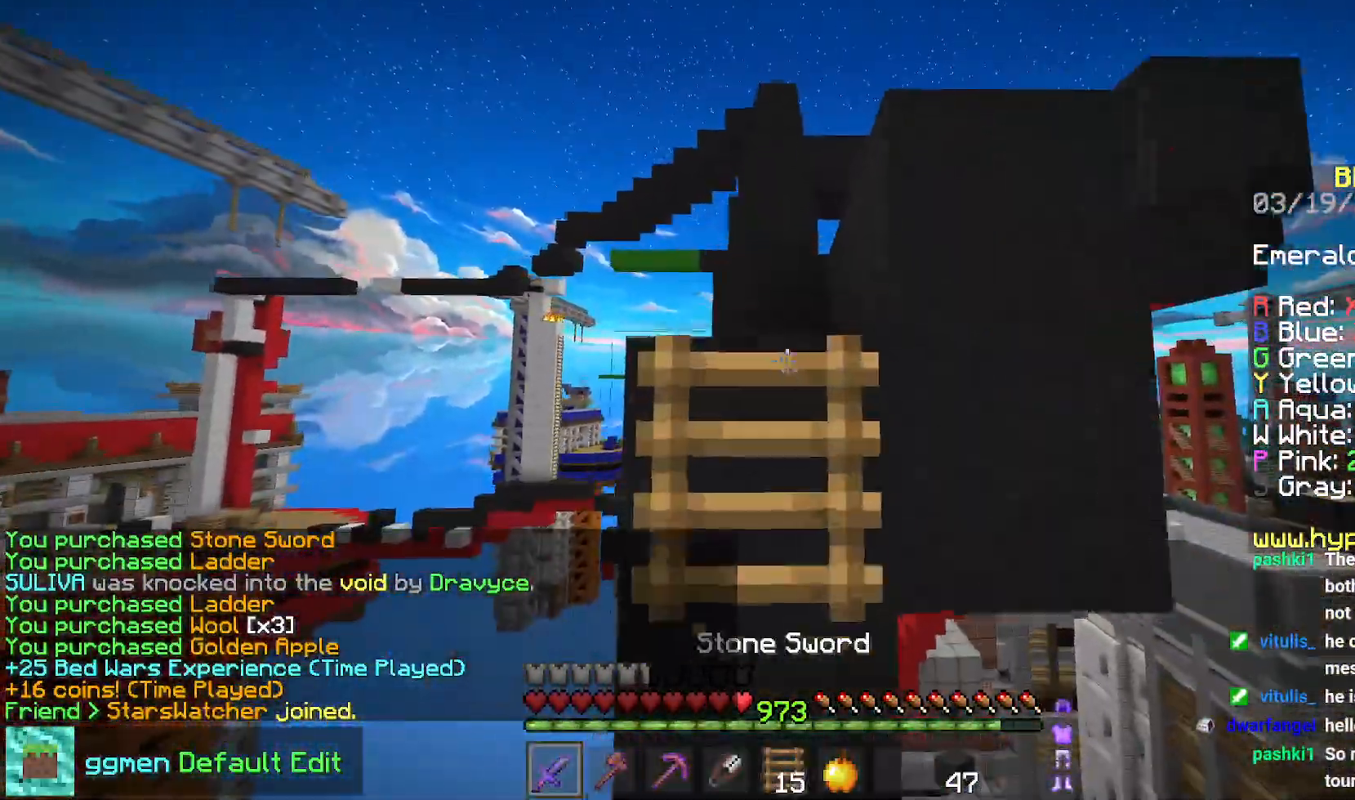
{"keys": ["space", "up"], "mouse": [], "events": [[50, "left", "down"], [150, "left", "up"], [150, "space", "down"]]}
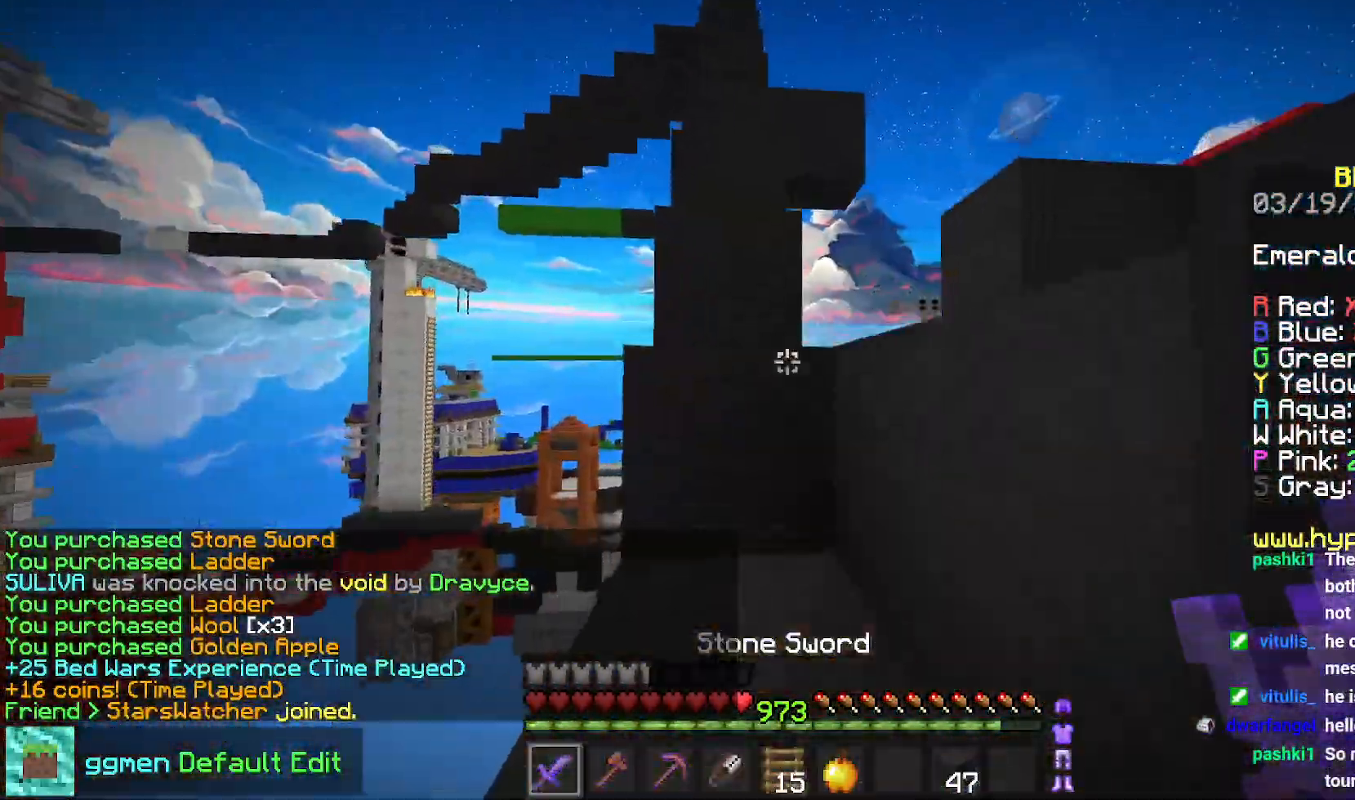
{"keys": ["space", "up"], "mouse": [], "events": [[67, "space", "up"], [184, "left", "down"], [451, "space", "down"], [467, "left", "up"]]}
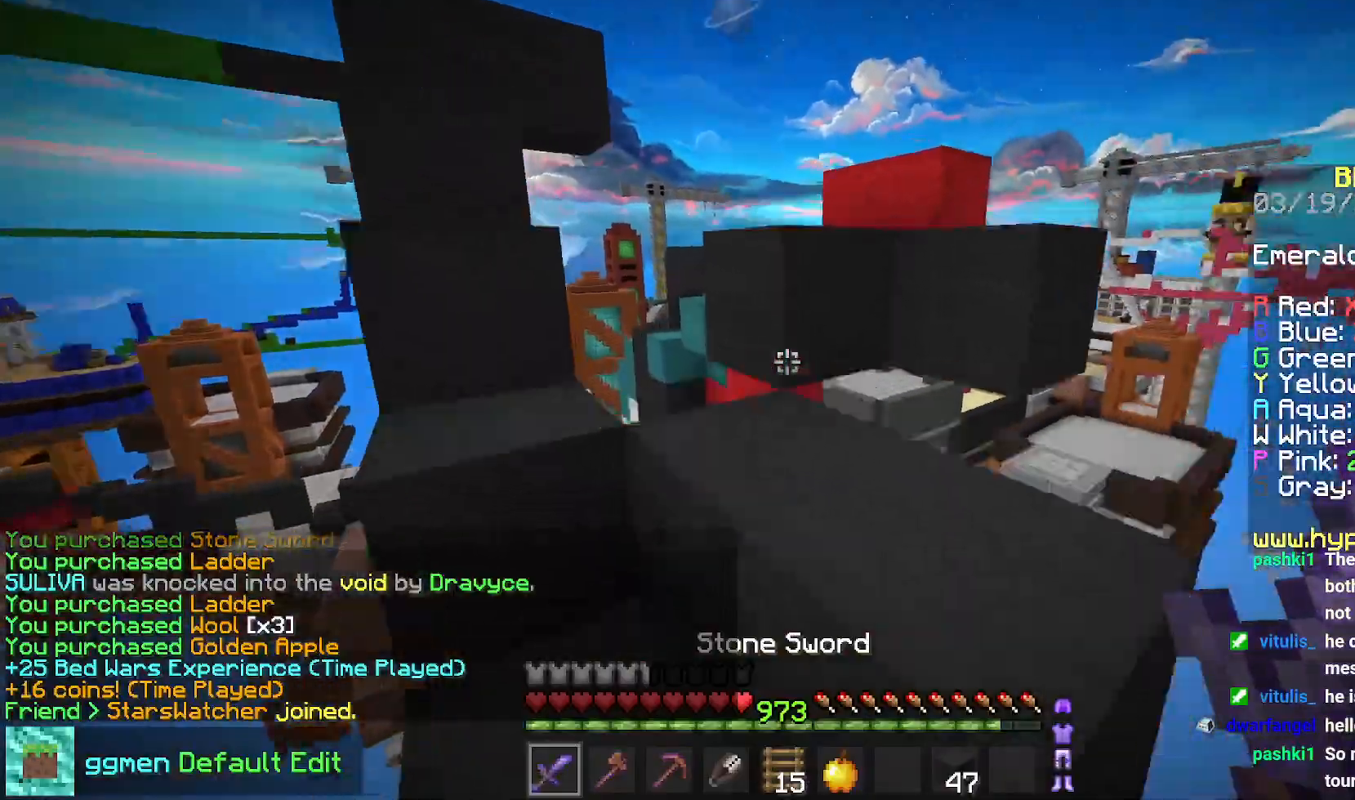
{"keys": ["space", "up"], "mouse": [], "events": [[150, "up", "up"], [167, "space", "up"], [367, "space", "down"], [384, "up", "down"]]}
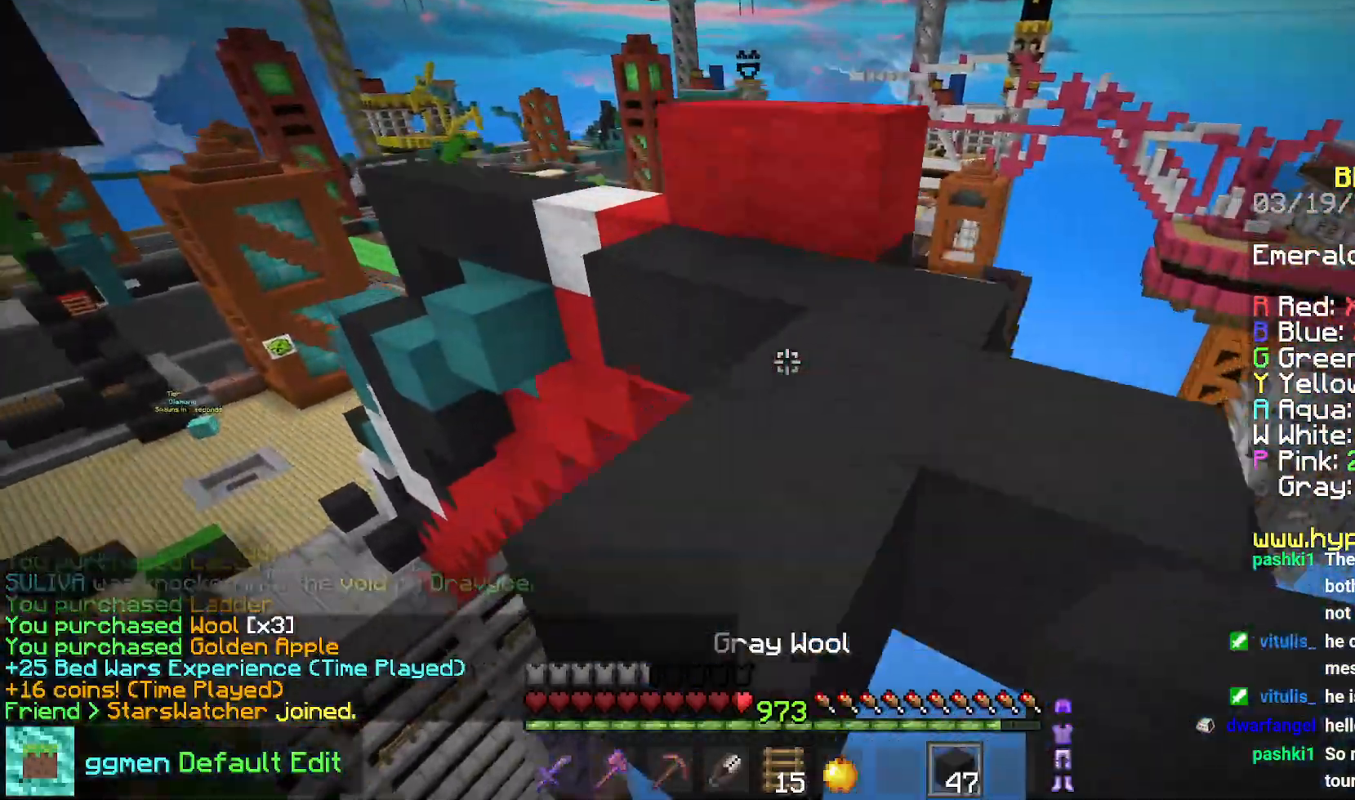
{"keys": ["space", "up"], "mouse": [], "events": [[34, "space", "up"], [351, "space", "down"]]}
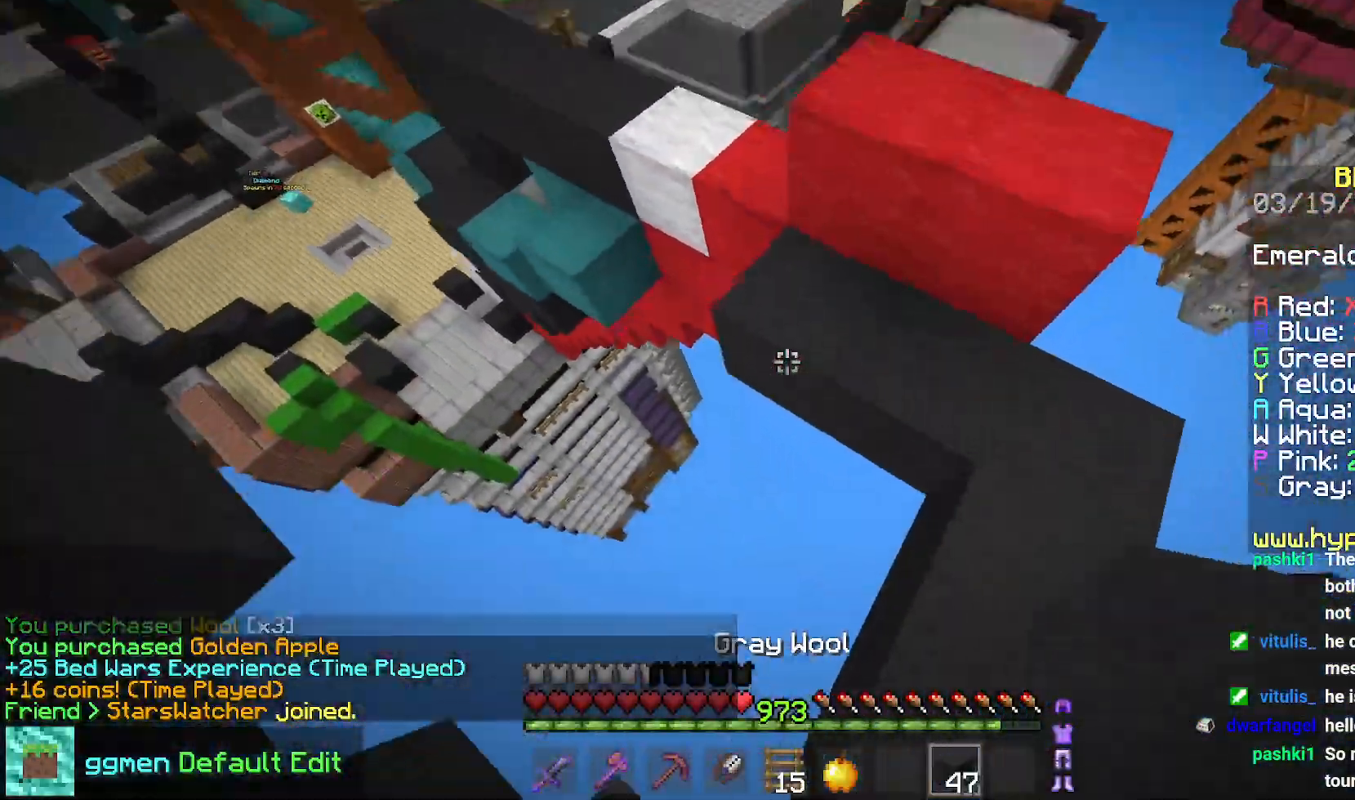
{"keys": ["left", "space", "up"], "mouse": [], "events": [[133, "space", "up"], [183, "mouse_right", "down"], [200, "left", "down"], [300, "mouse_right", "up"], [350, "space", "down"]]}
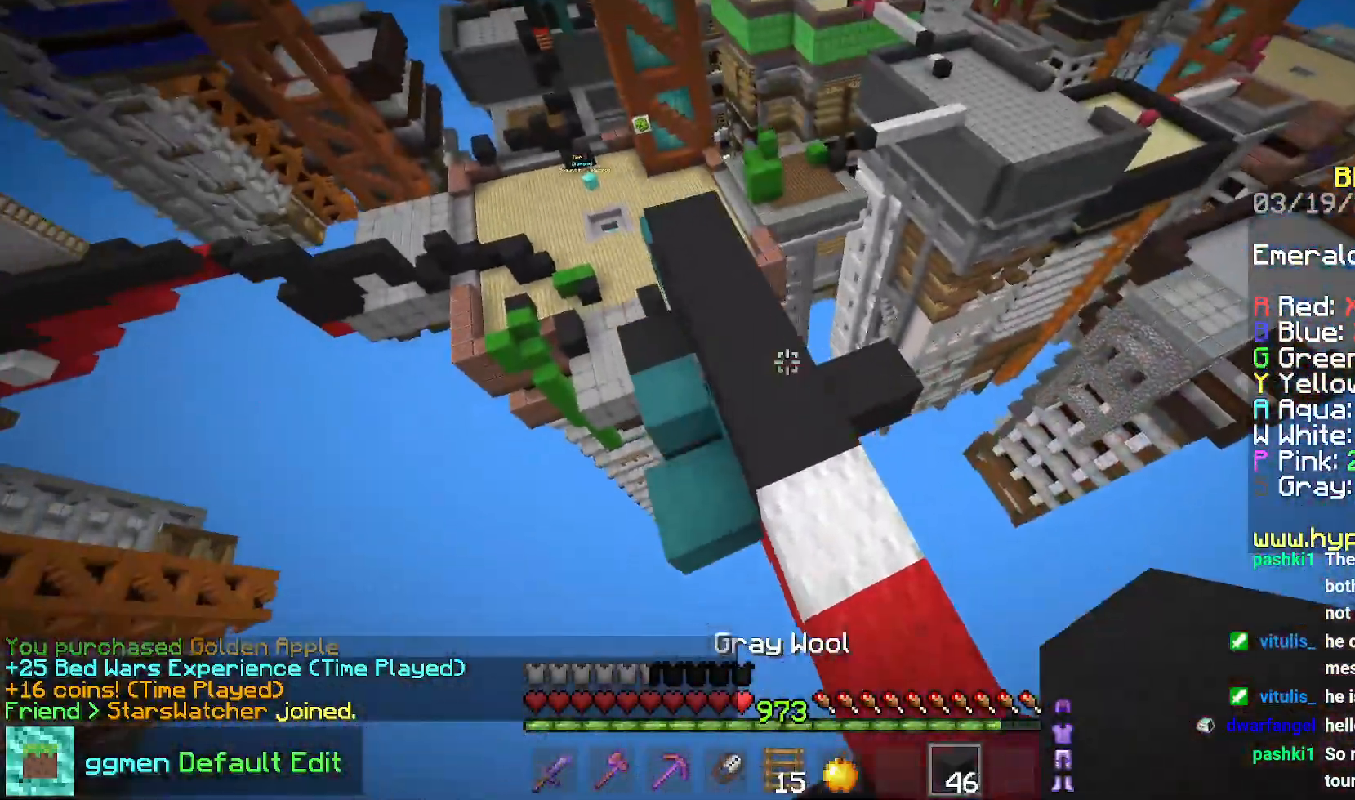
{"keys": ["left", "up"], "mouse": [], "events": [[67, "space", "up"]]}
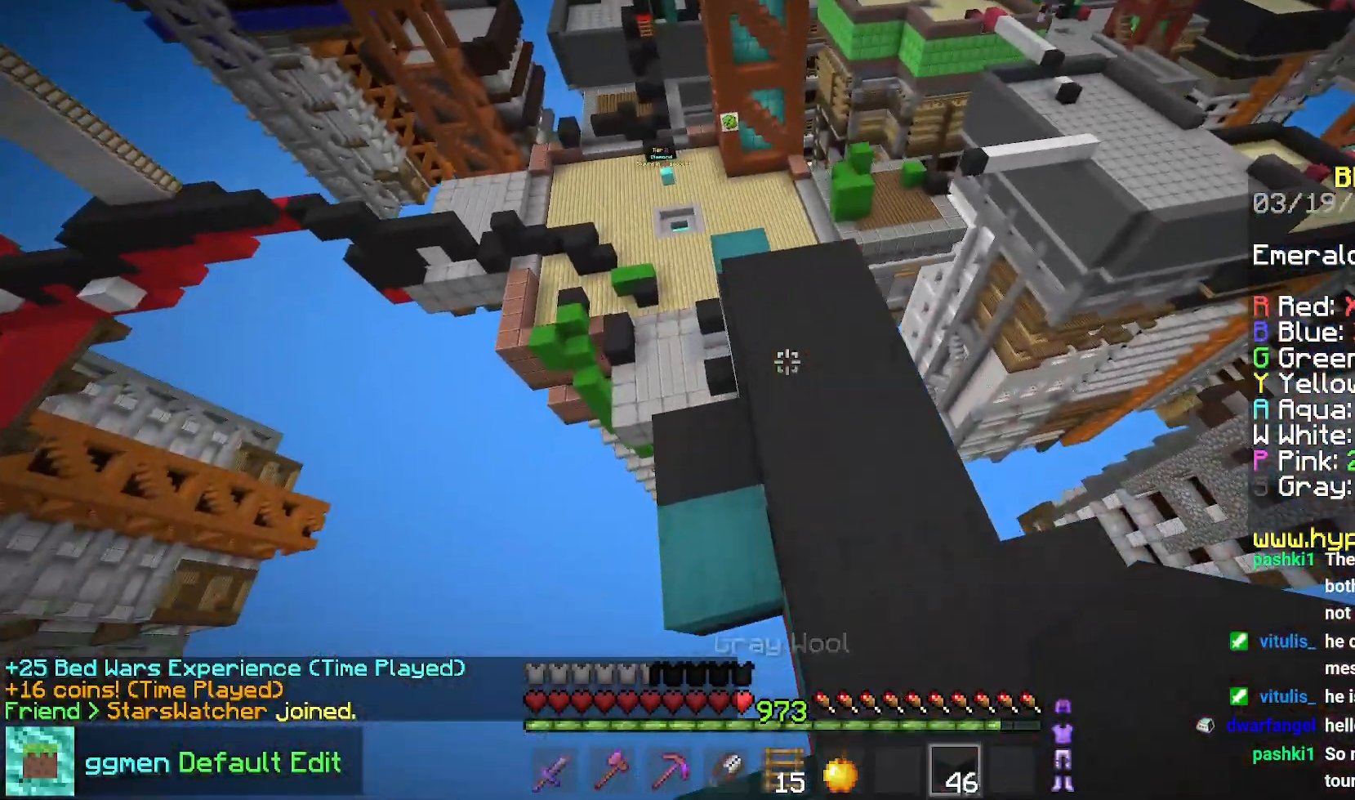
{"keys": ["space", "up"], "mouse": [], "events": [[267, "left", "up"], [484, "space", "down"]]}
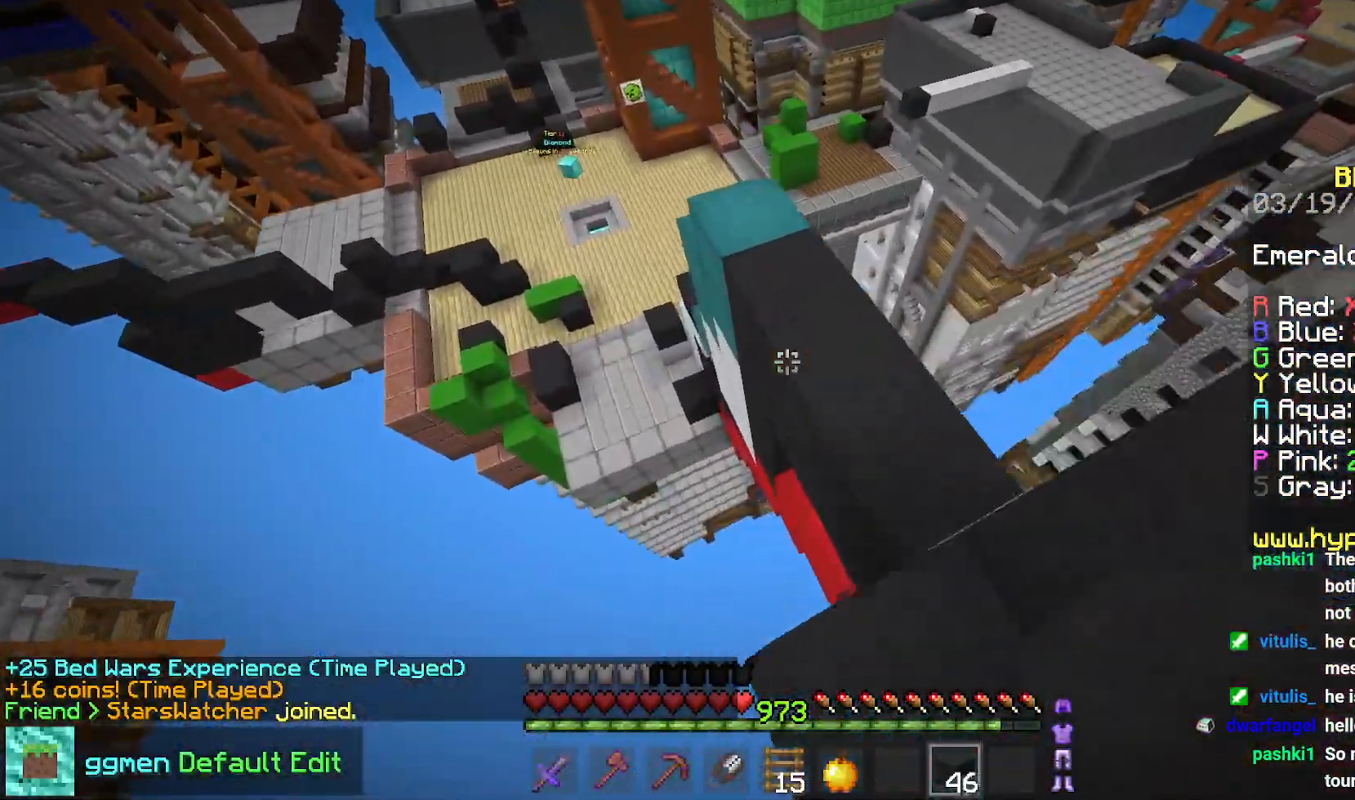
{"keys": ["left", "up"], "mouse": [], "events": [[351, "left", "down"], [351, "space", "up"]]}
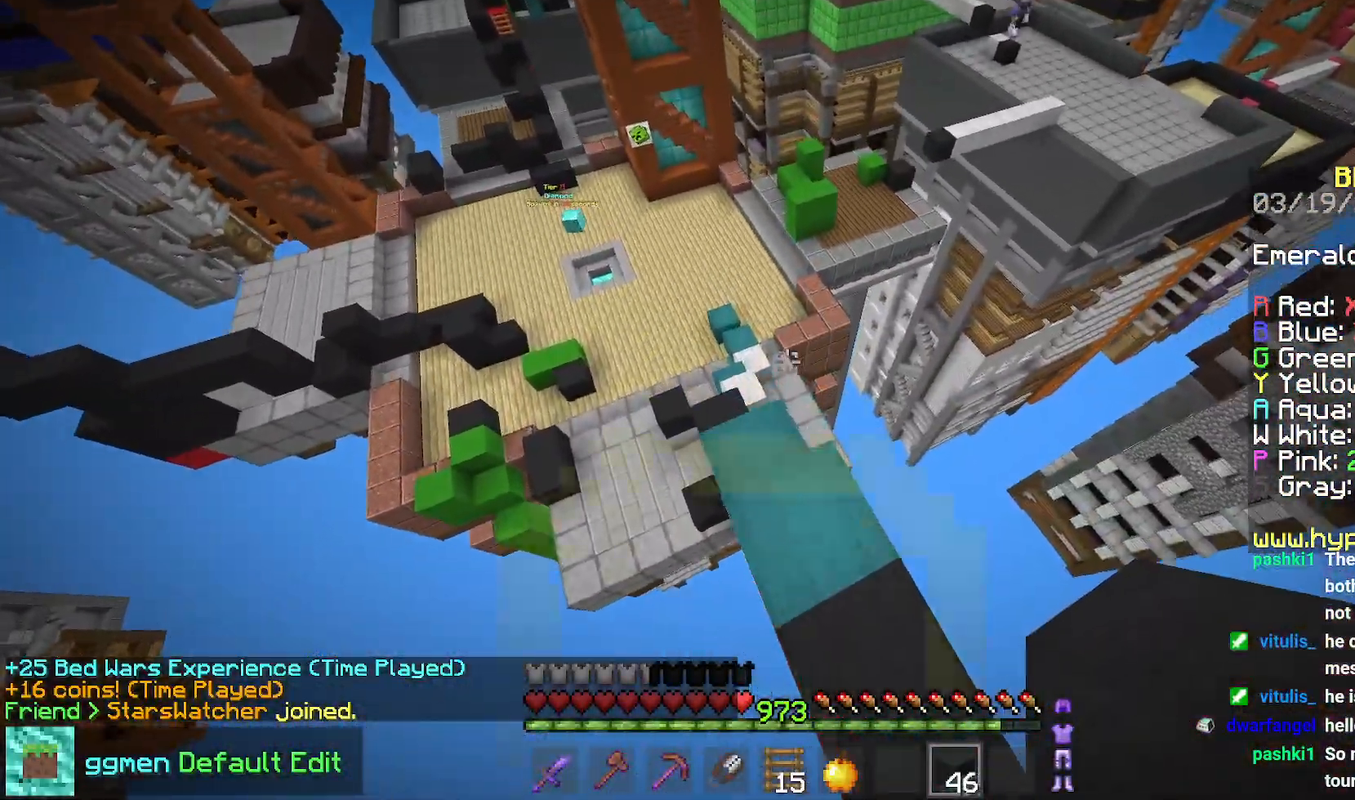
{"keys": ["up"], "mouse": [], "events": [[250, "left", "up"]]}